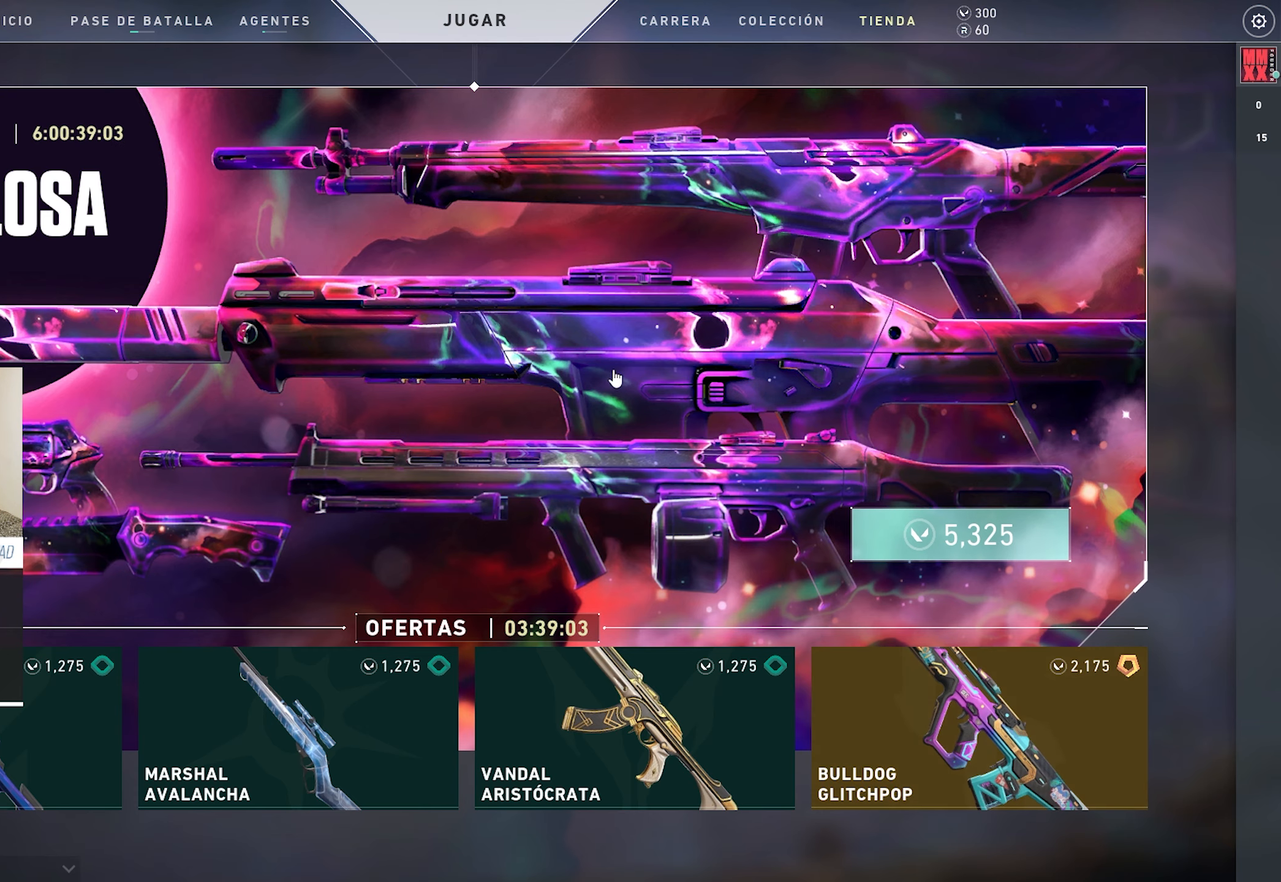
Gameplay with keyboard and mouse; each line is a JSON object with the keys and mouse buttons held at the frame after it. "events" lists presses ("down") and releases ("up") of "a", "alt", "c", "ctrl", "d", "e", "f", "q", "r", "s", "shift", "space", "tab", "v", "w", "x", "z", "mouse_left", "mouse_wheel", "mouse_right", "mouse_mb4" and "mouse_mb5" between this image and that frame as [ms after this image, input, new state], when the widget could be followed in between. "mouse_left", "mouse_wheel", "mouse_right", "mouse_mb4", "mouse_mb5" = the "left", "wheel", "right", "mb4", "mb5" buttons of the "mouse" list. No other keys are recorded. "wheel" means that the mouse wheel is clicked or scrolled. Mouse movement is not recorded.
{"keys": [], "mouse": [], "events": [[300, "mouse_left", "down"], [384, "mouse_left", "up"]]}
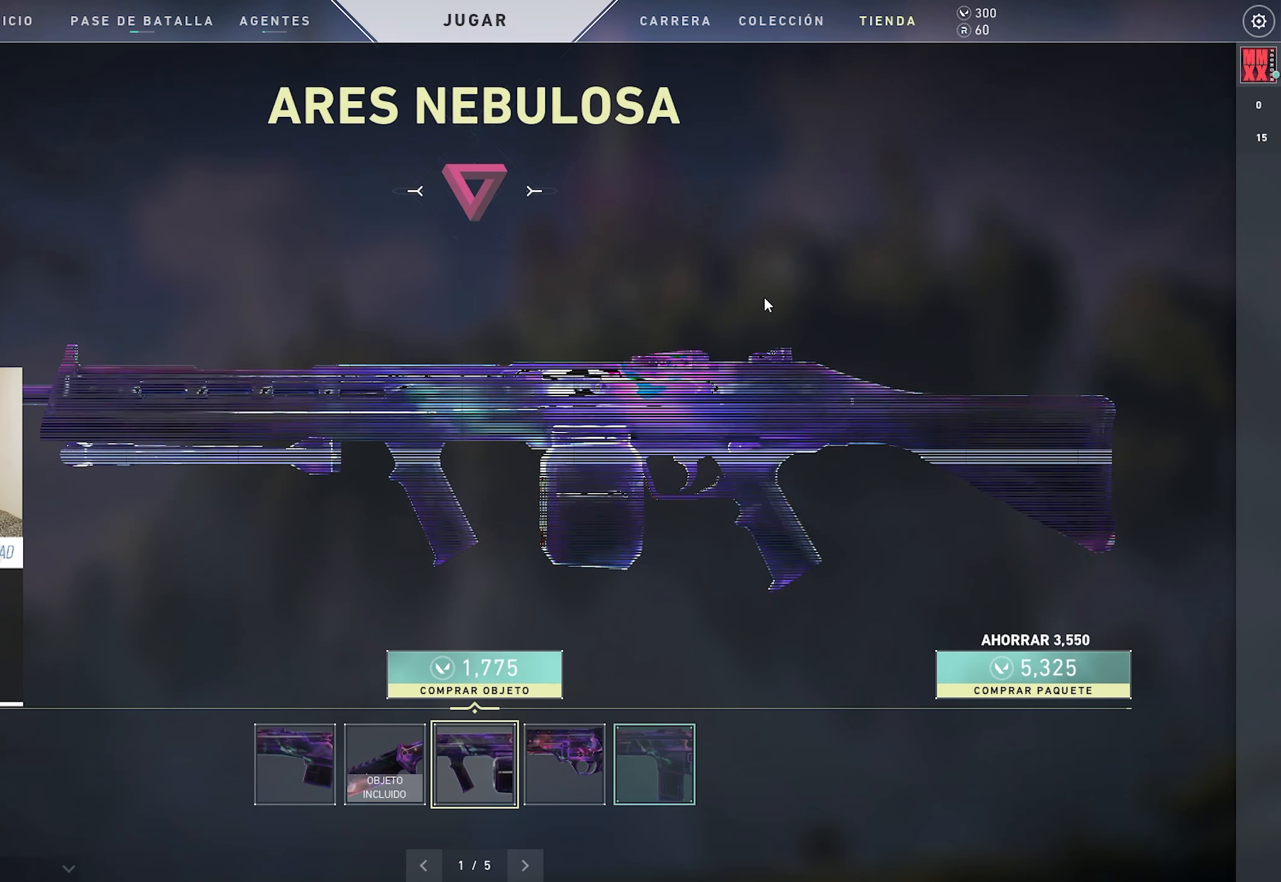
{"keys": [], "mouse": [], "events": []}
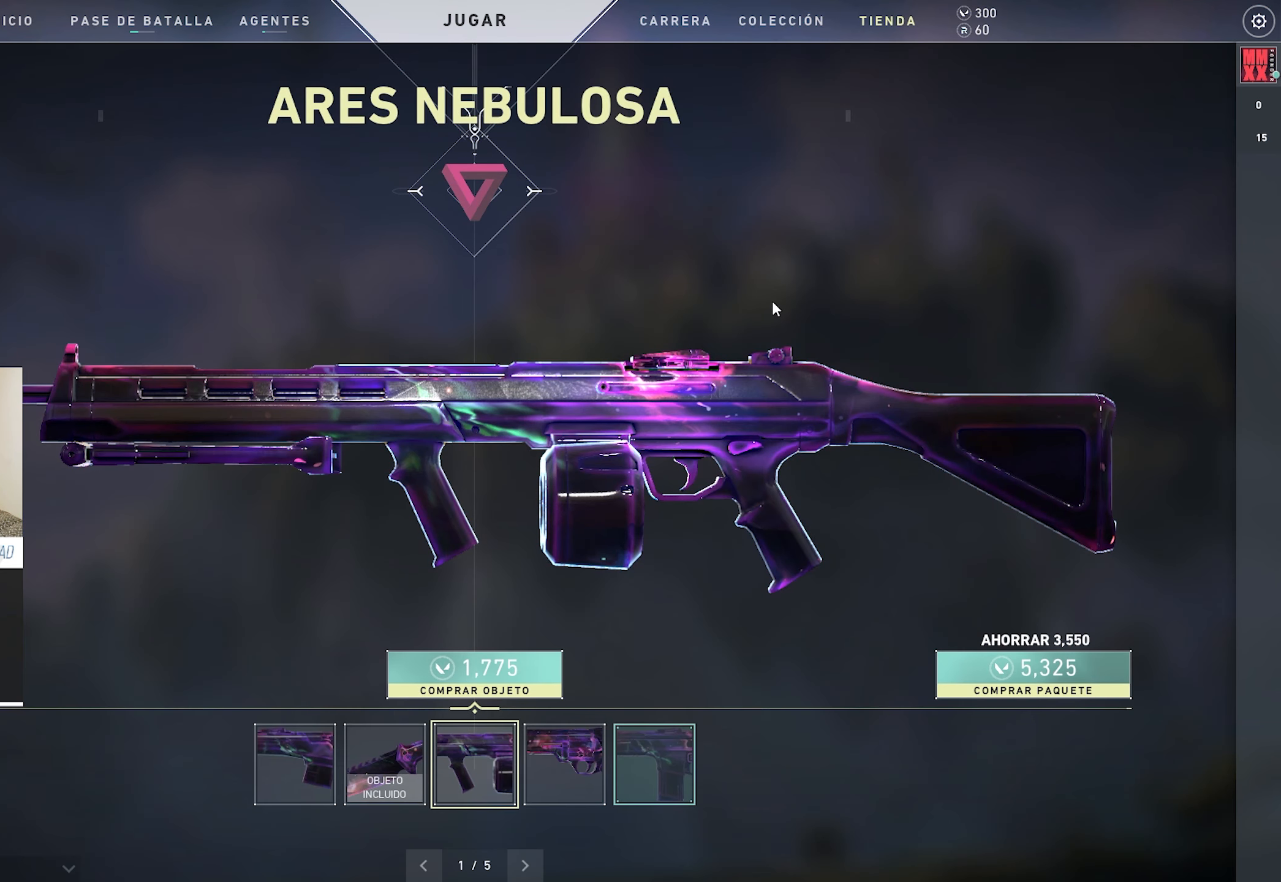
{"keys": [], "mouse": [], "events": []}
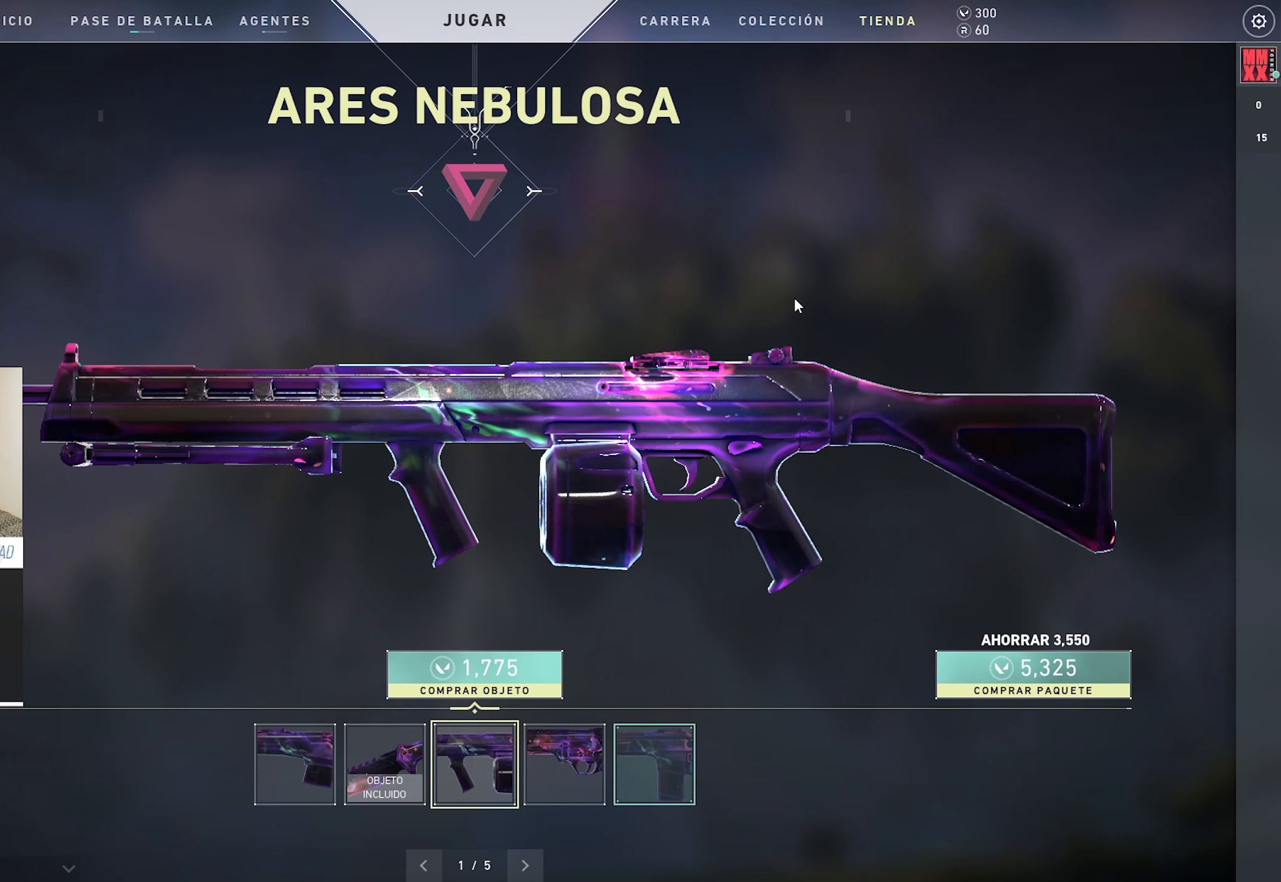
{"keys": [], "mouse": [], "events": []}
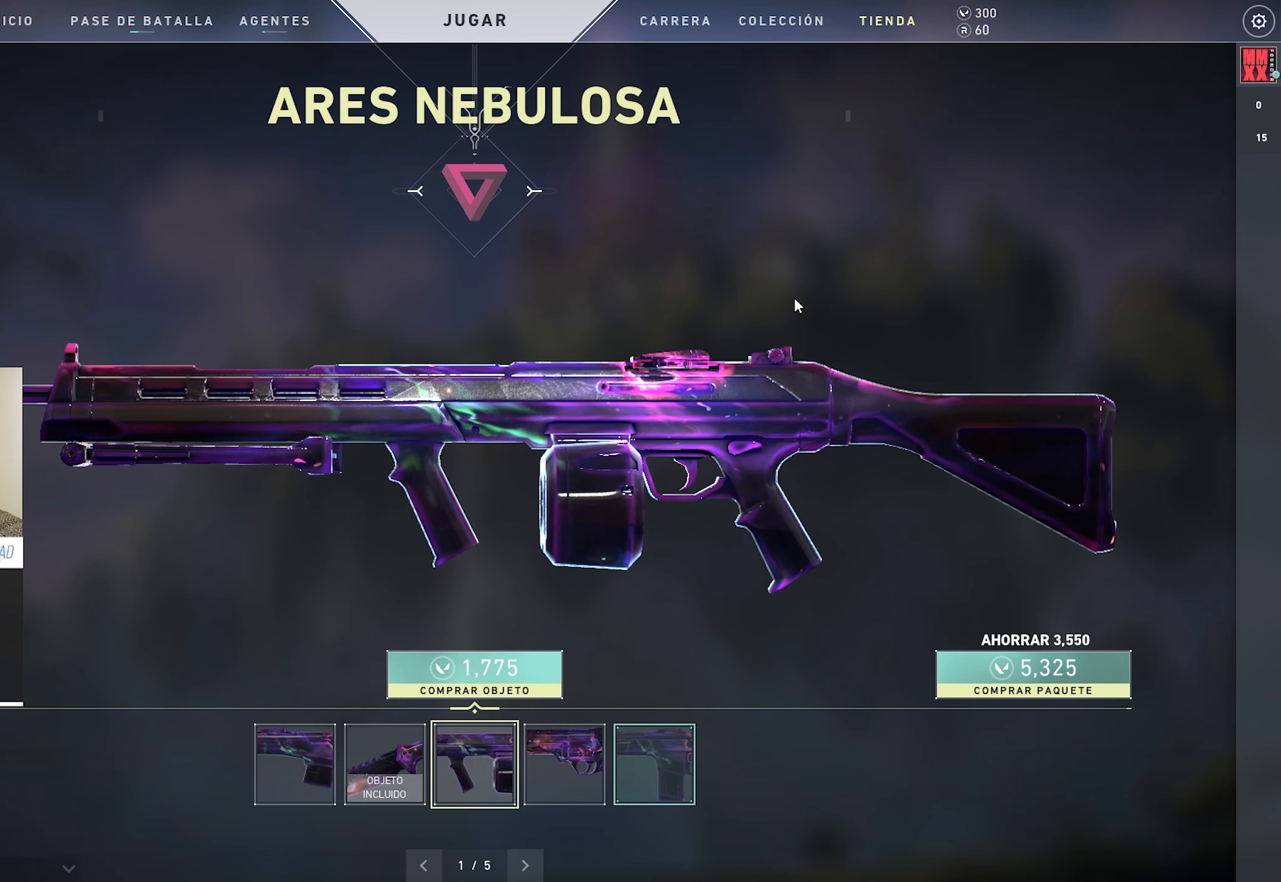
{"keys": [], "mouse": [], "events": []}
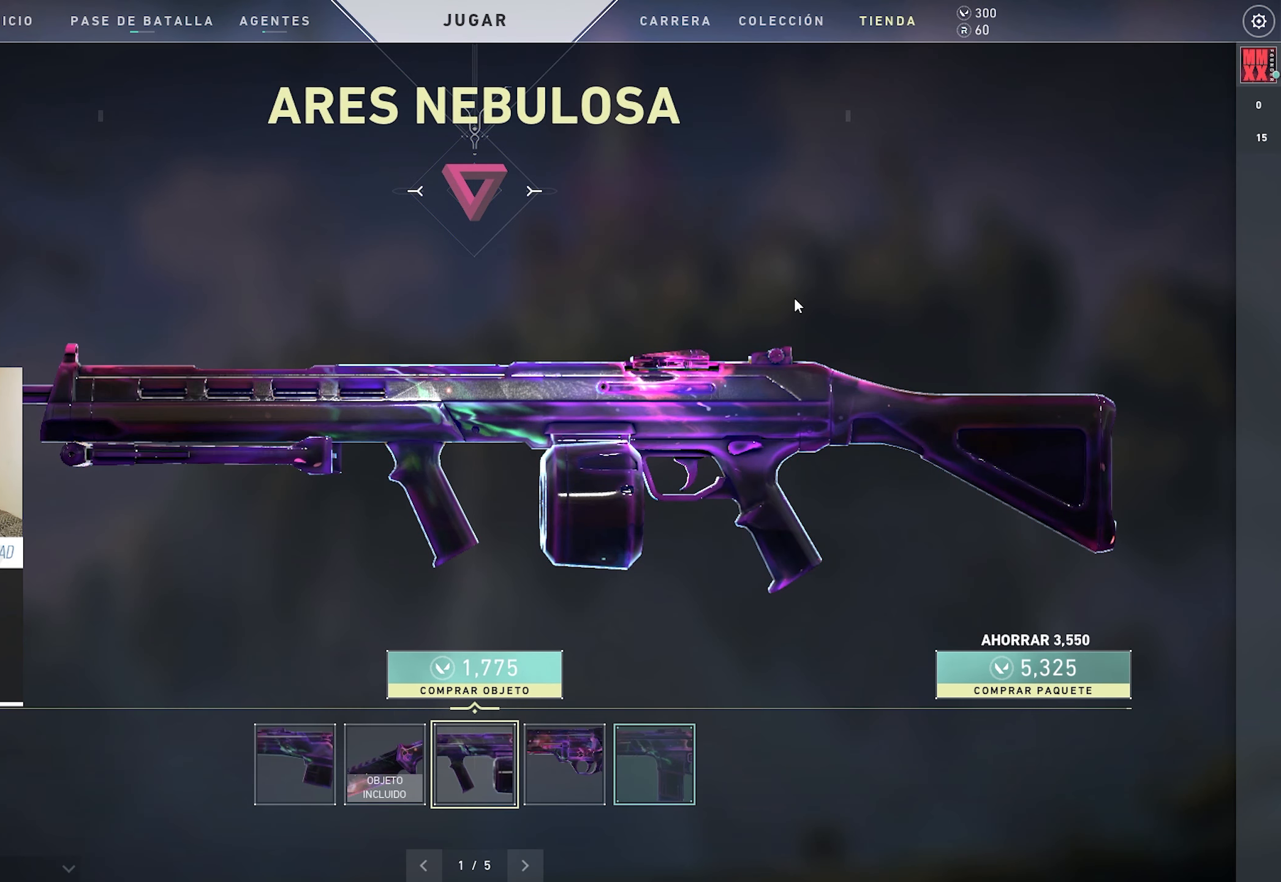
{"keys": [], "mouse": [], "events": []}
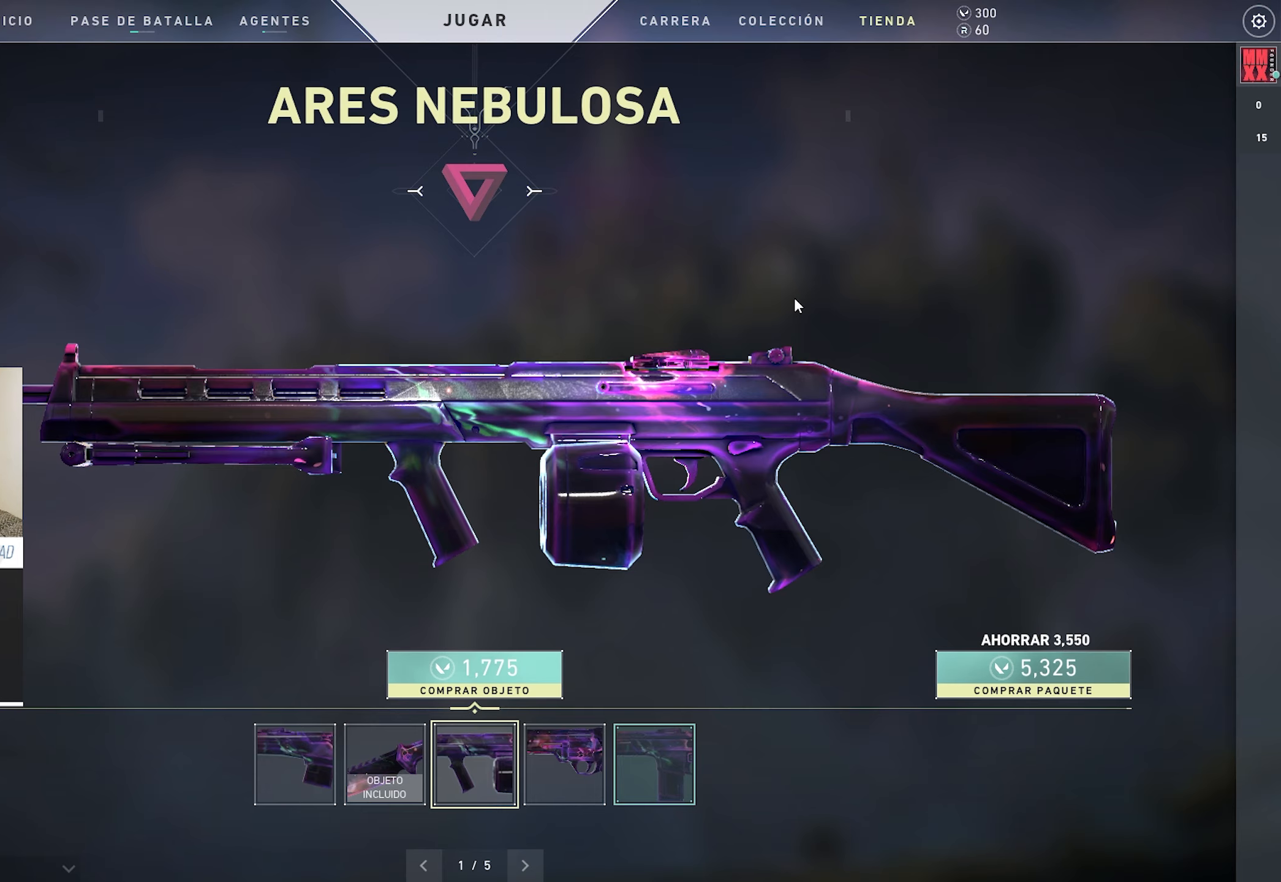
{"keys": [], "mouse": [], "events": []}
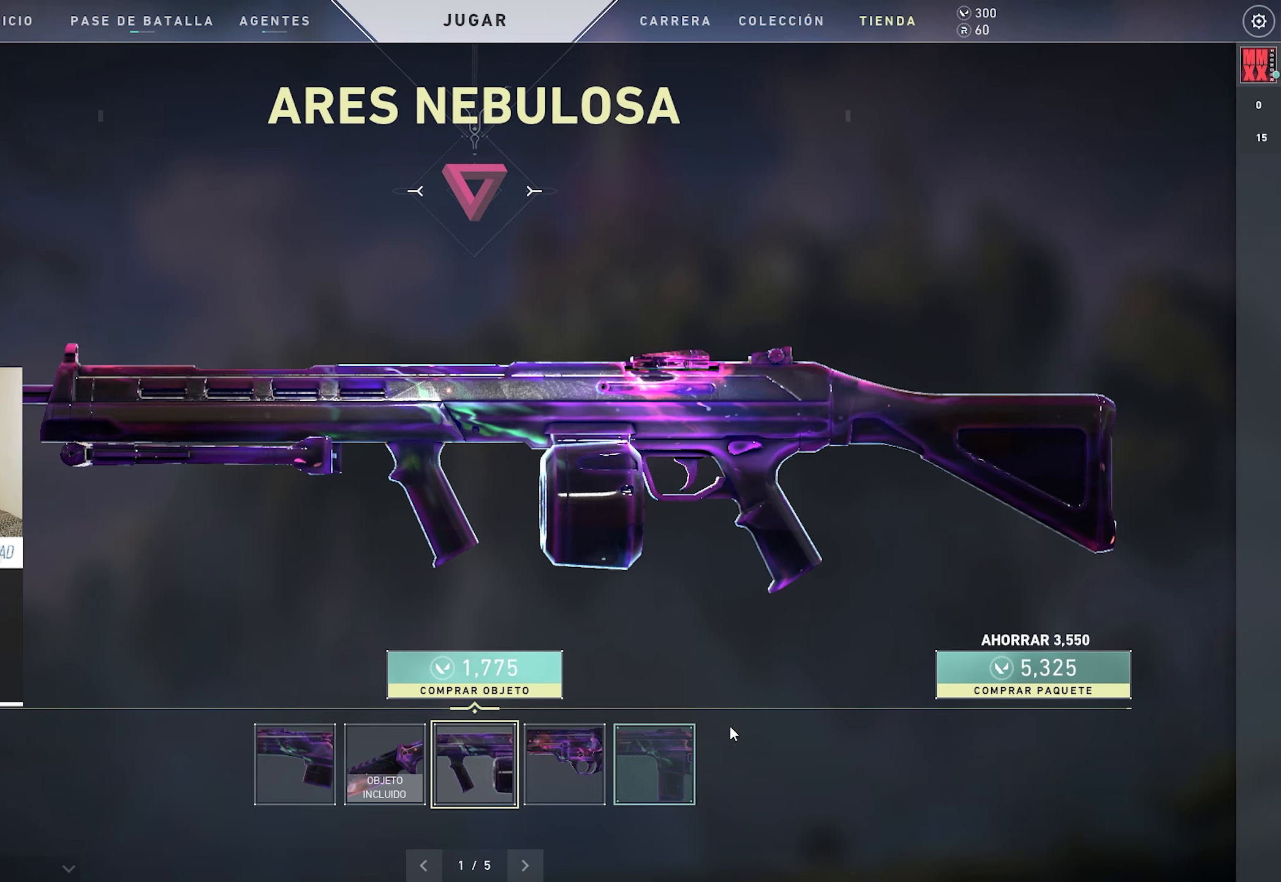
{"keys": [], "mouse": [], "events": []}
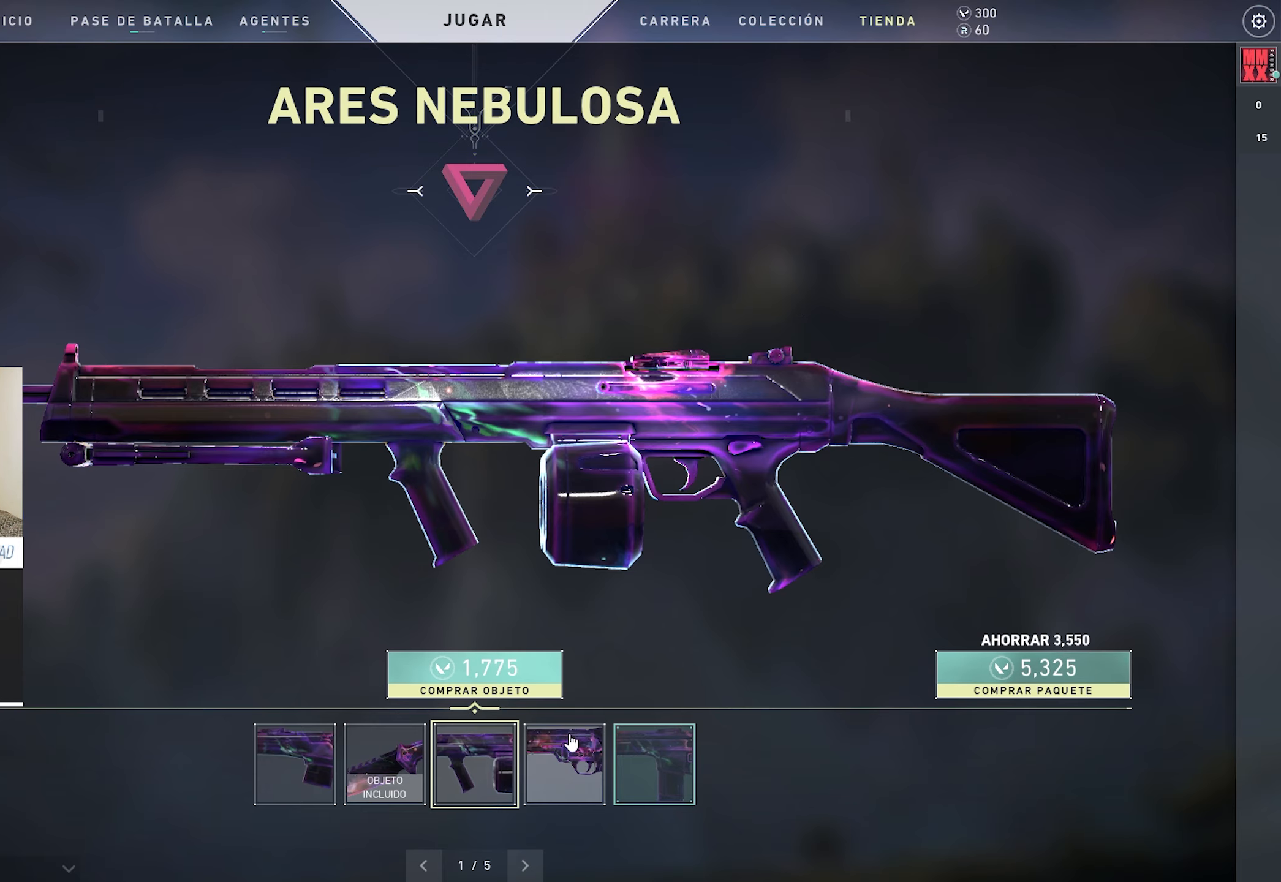
{"keys": [], "mouse": ["left"], "events": [[50, "mouse_left", "down"], [150, "mouse_left", "up"], [466, "mouse_left", "down"]]}
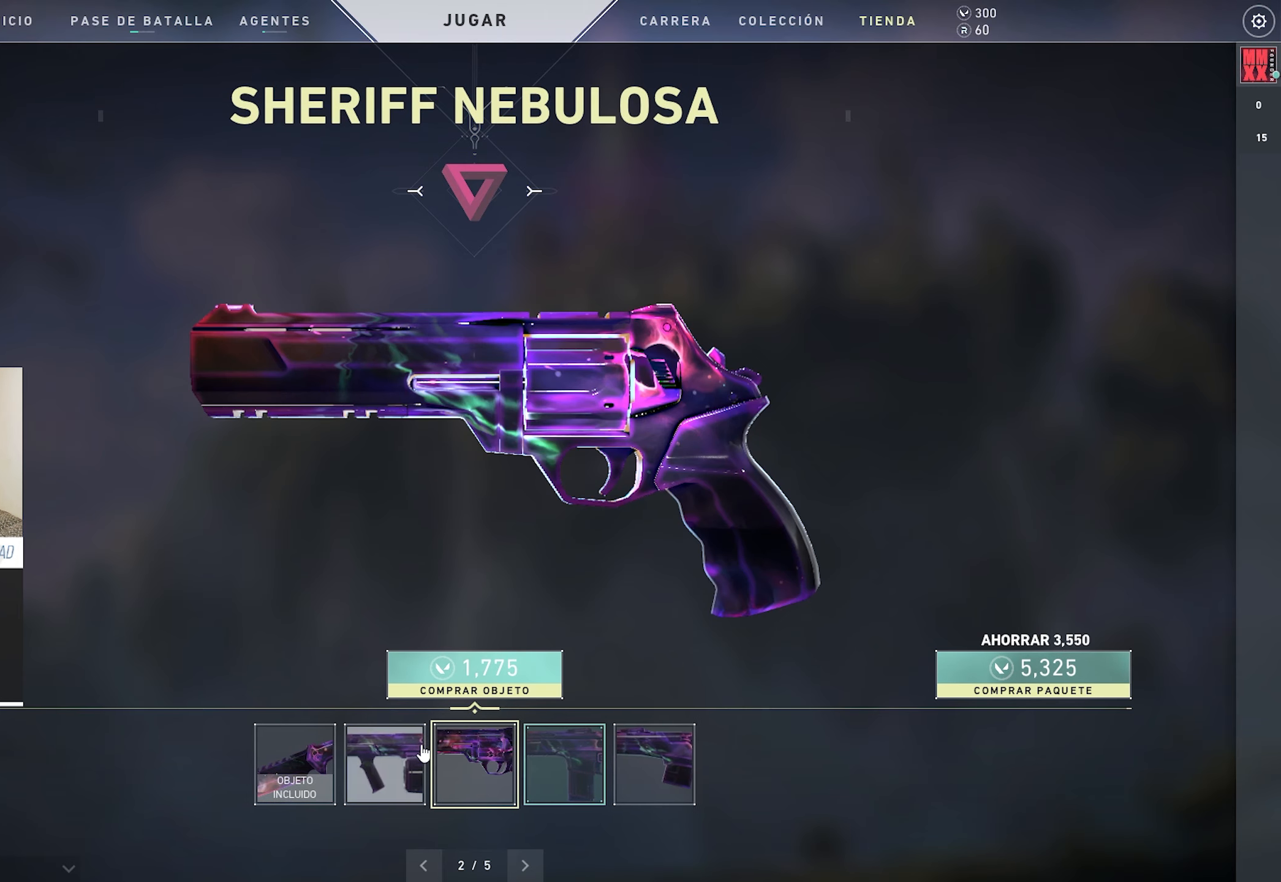
{"keys": [], "mouse": [], "events": [[66, "mouse_left", "up"]]}
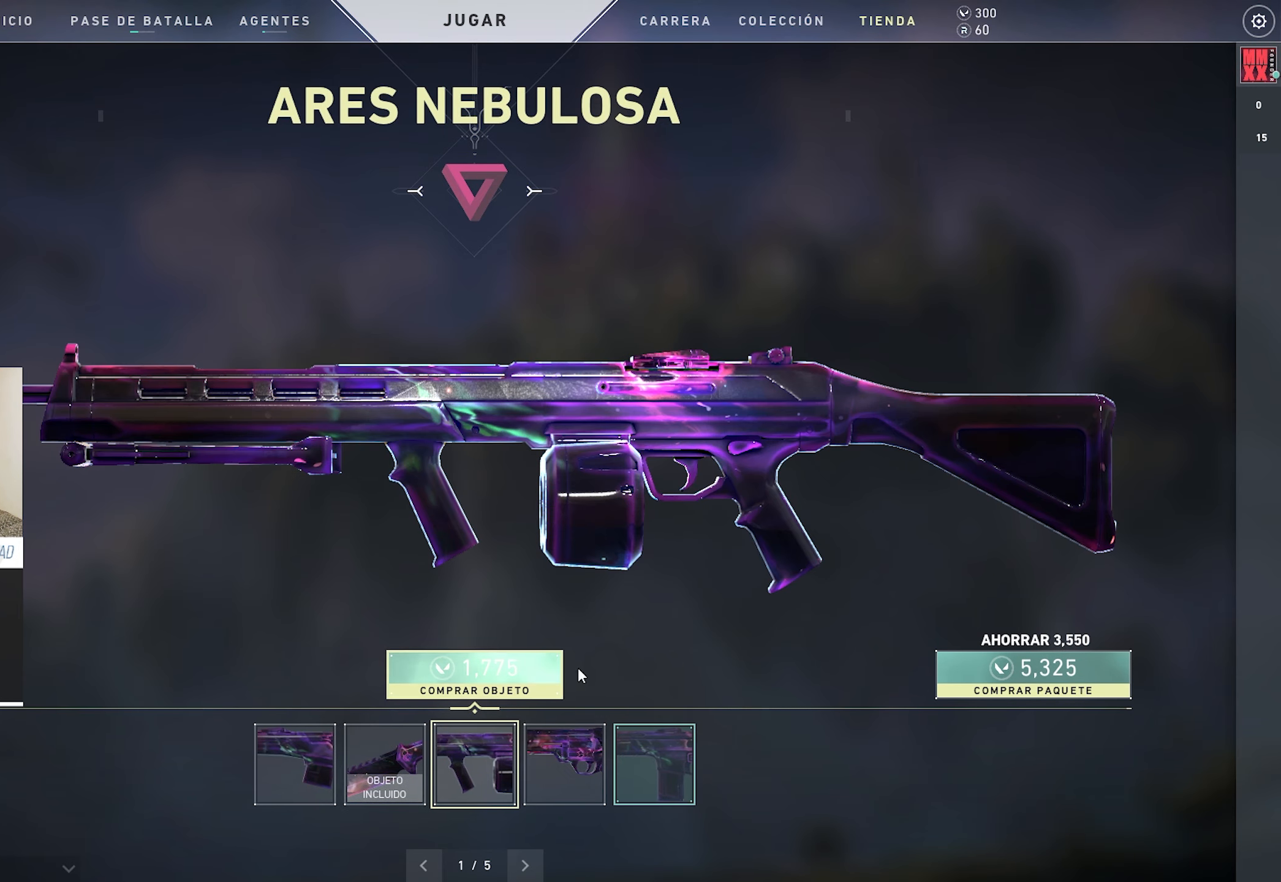
{"keys": [], "mouse": [], "events": []}
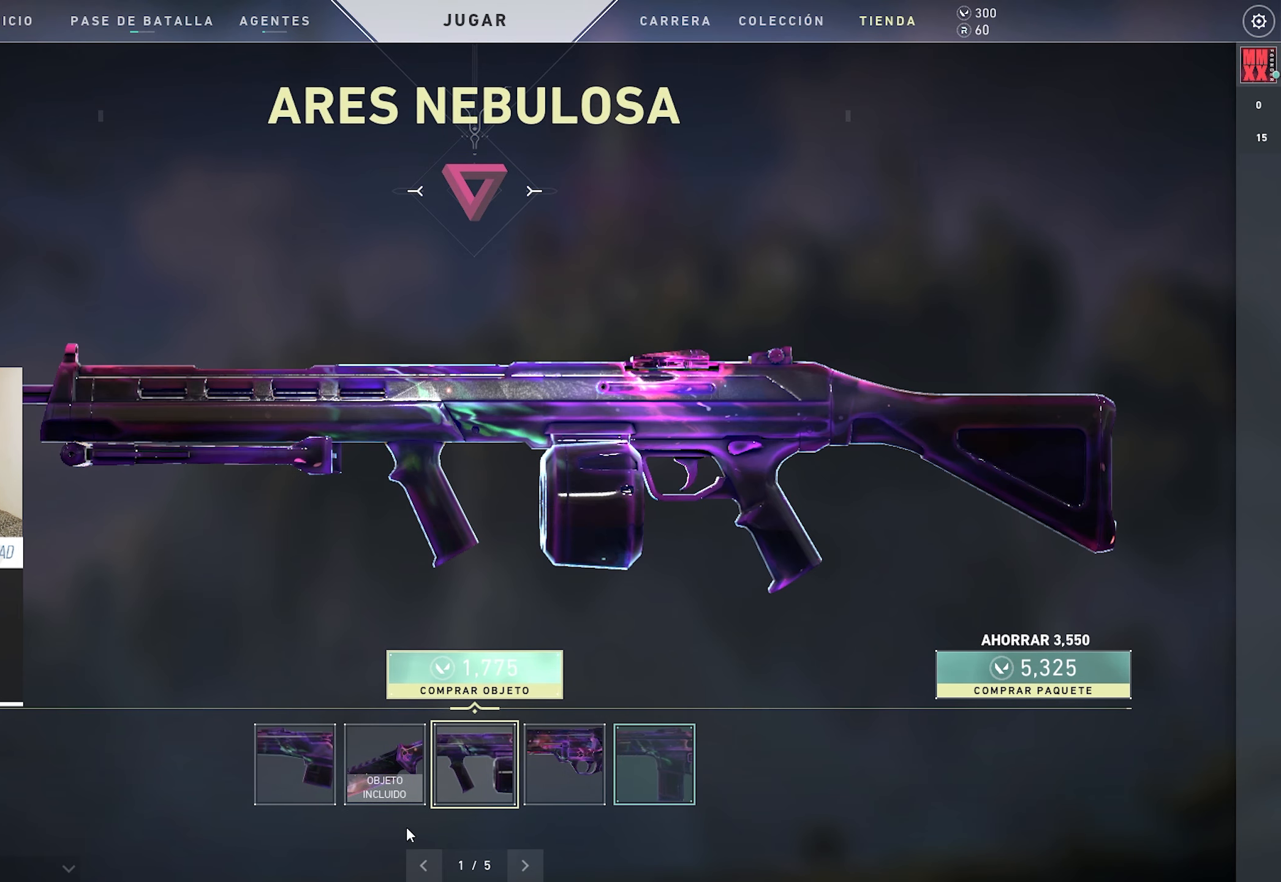
{"keys": [], "mouse": [], "events": [[233, "mouse_left", "down"], [333, "mouse_left", "up"]]}
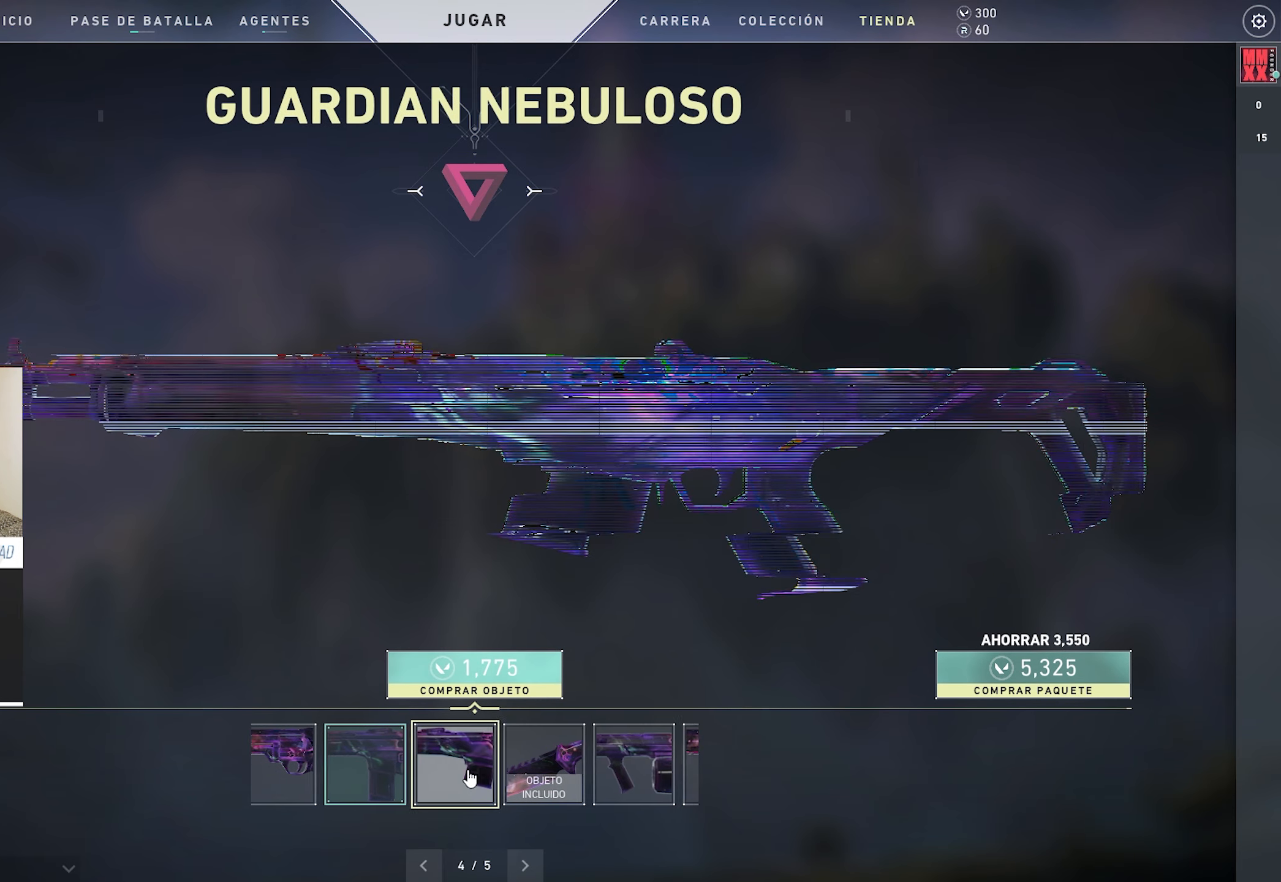
{"keys": [], "mouse": [], "events": []}
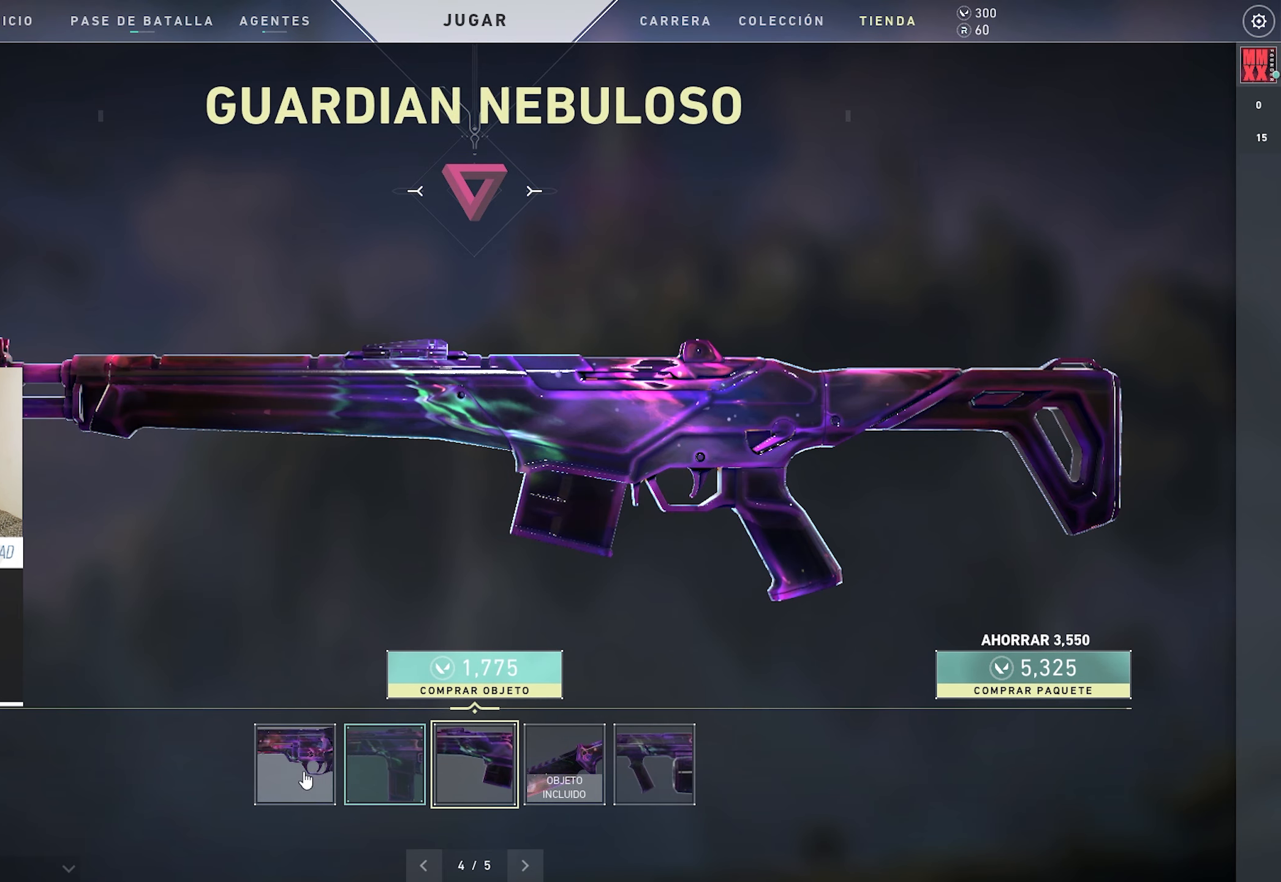
{"keys": [], "mouse": [], "events": [[83, "mouse_left", "down"], [166, "mouse_left", "up"]]}
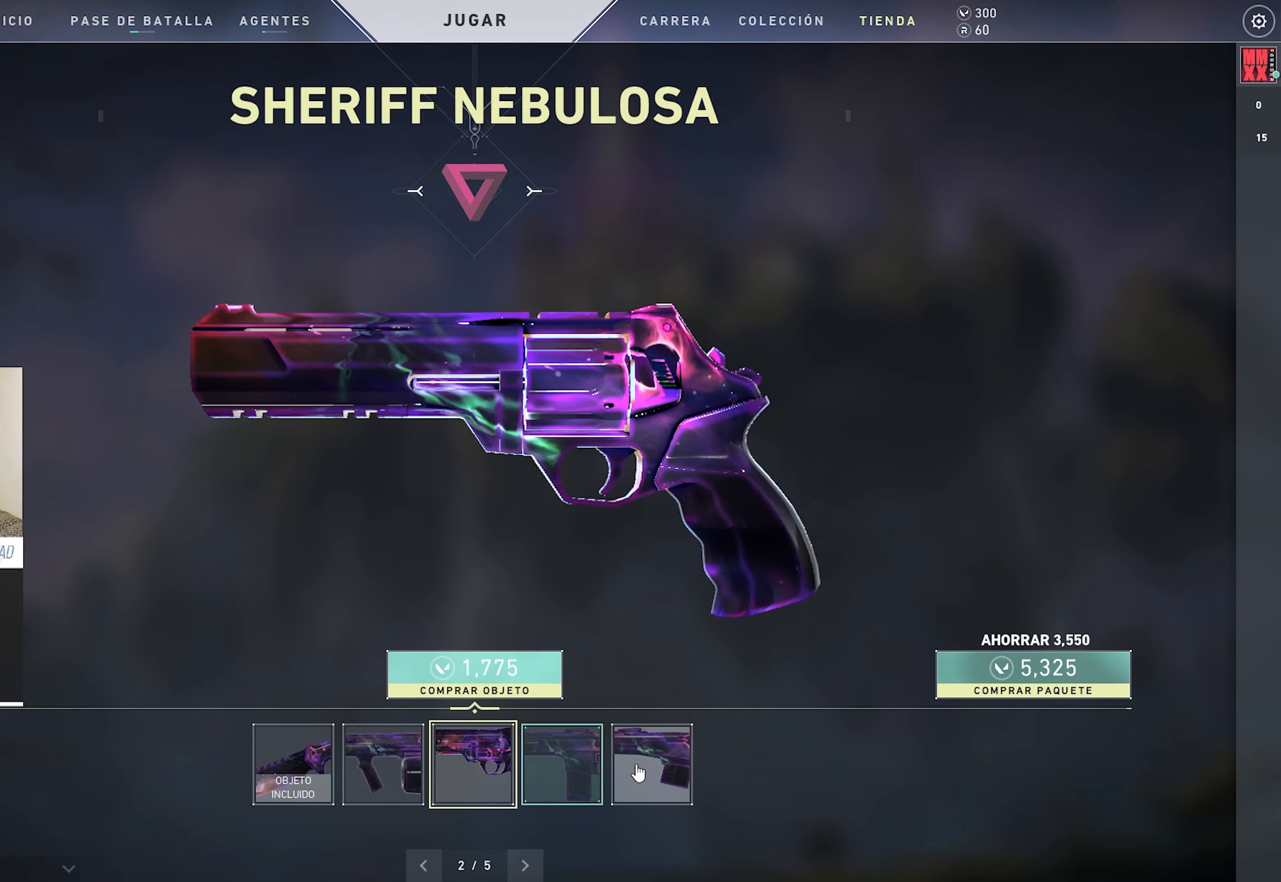
{"keys": [], "mouse": [], "events": [[50, "mouse_left", "down"], [150, "mouse_left", "up"]]}
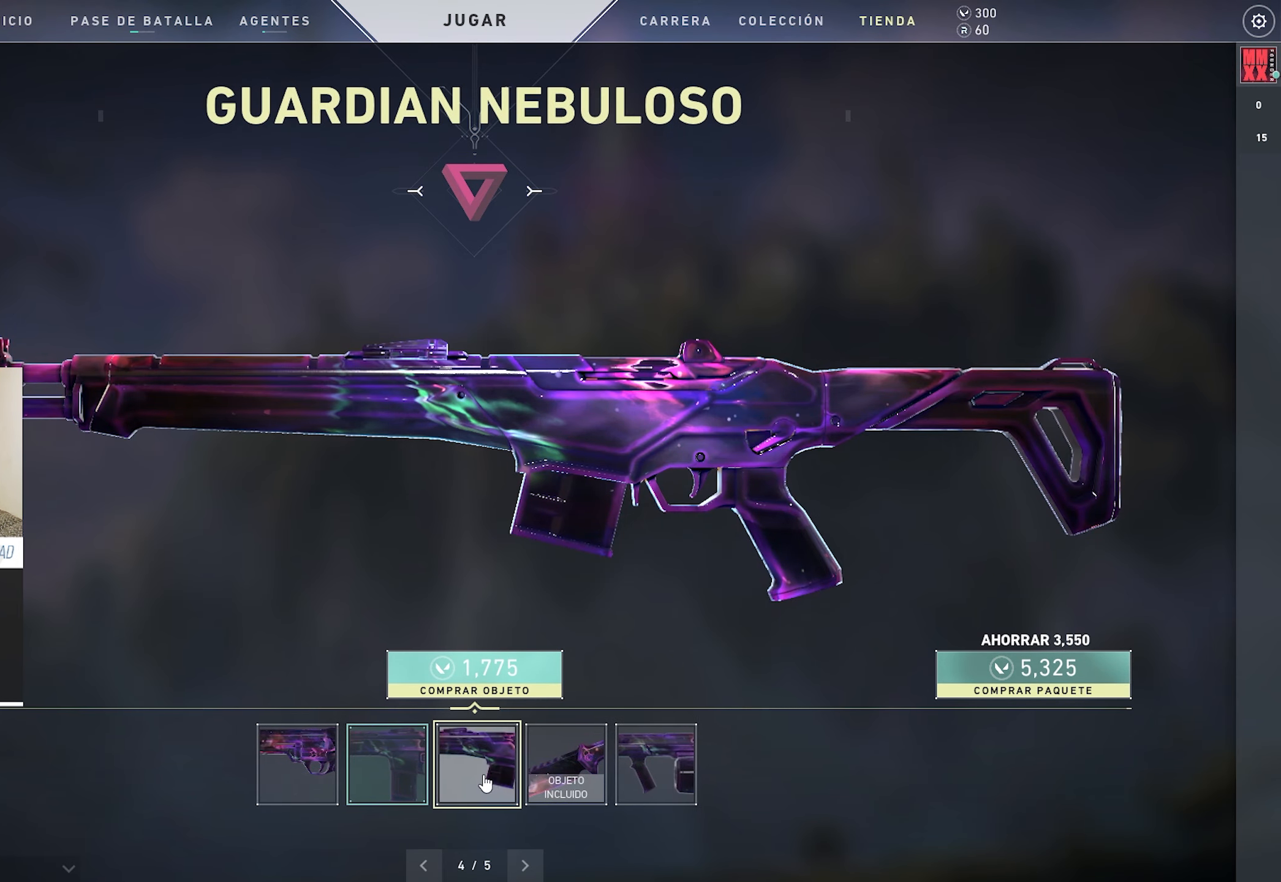
{"keys": [], "mouse": [], "events": [[116, "mouse_left", "down"], [200, "mouse_left", "up"]]}
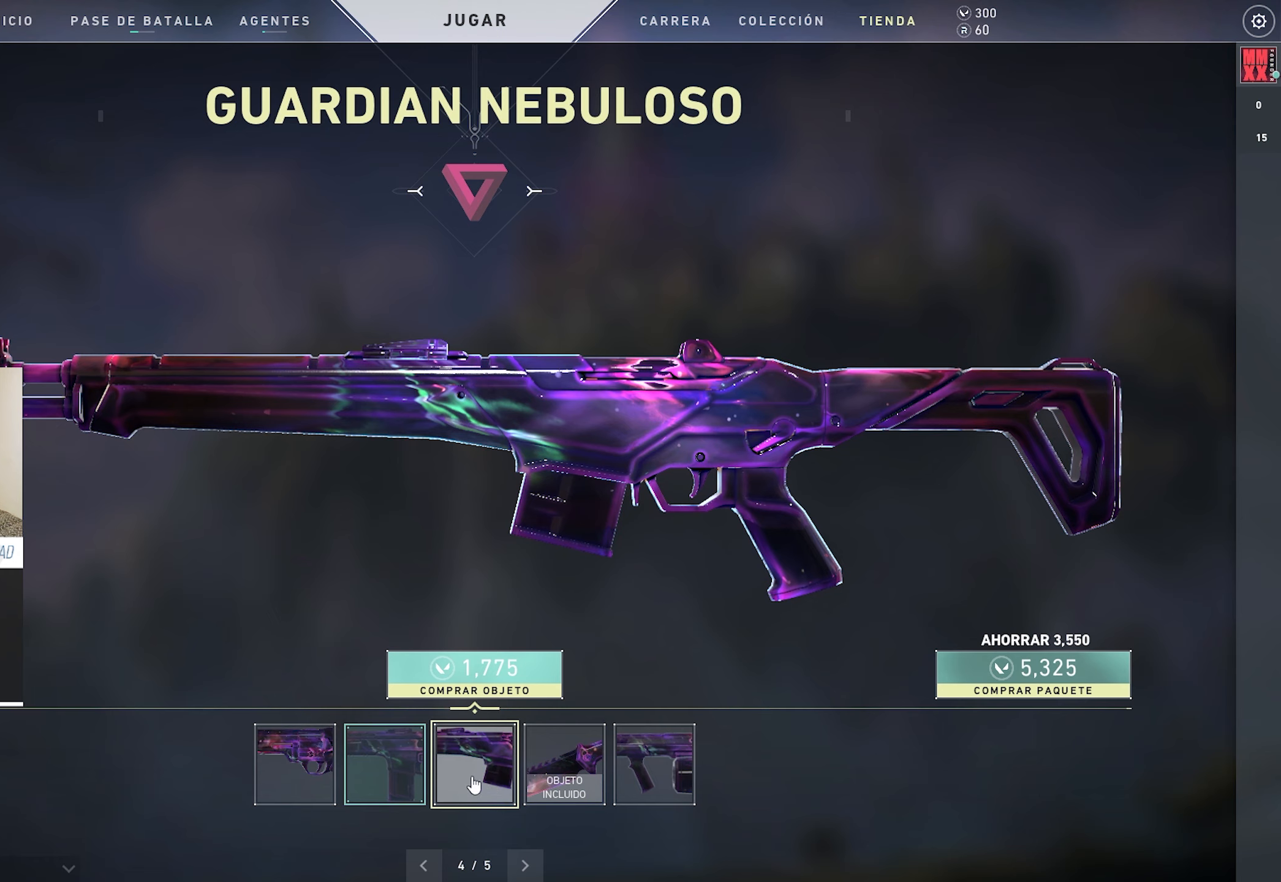
{"keys": [], "mouse": [], "events": [[133, "mouse_left", "down"], [267, "mouse_left", "up"]]}